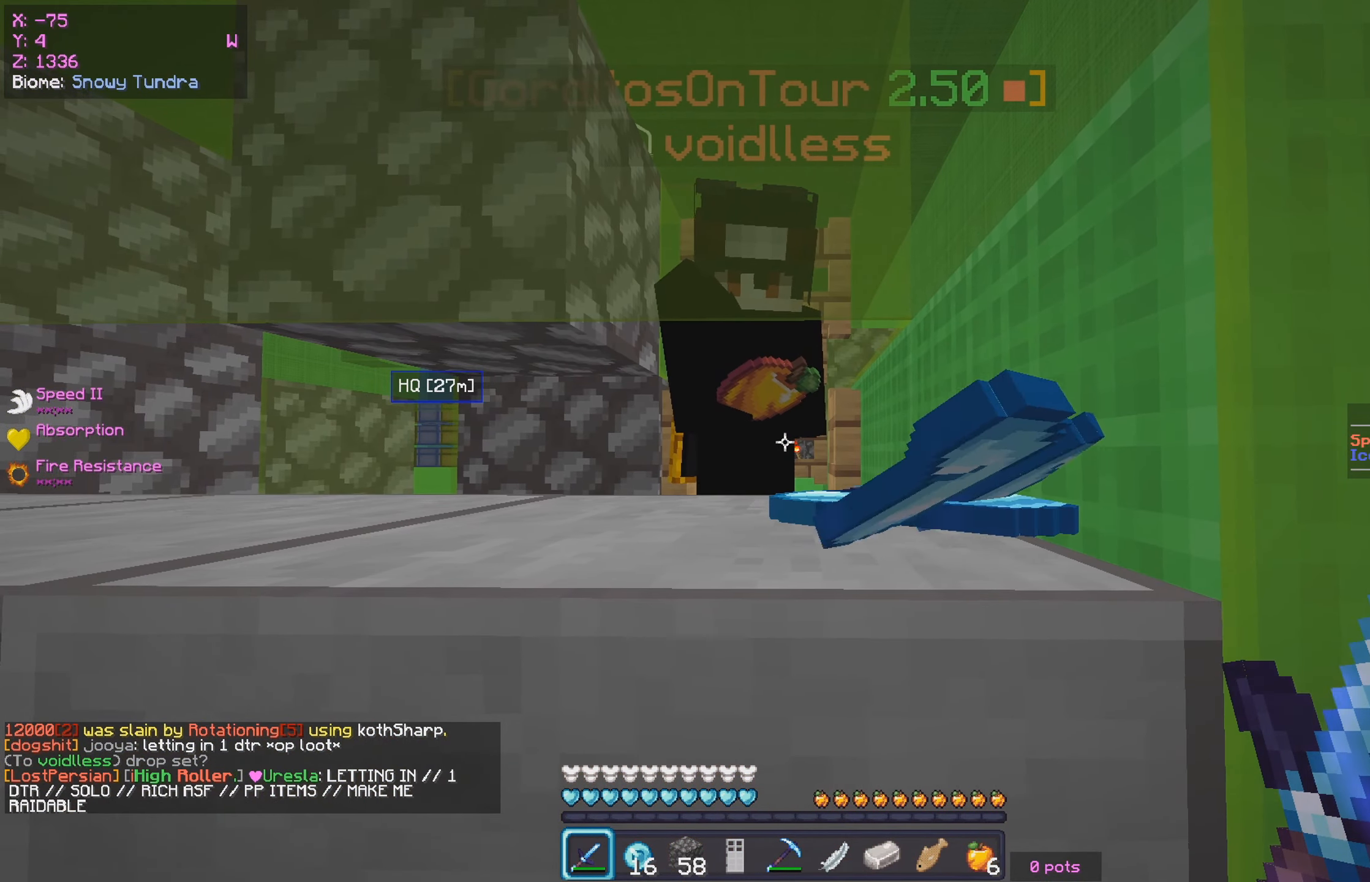
Gameplay with keyboard and mouse; each line is a JSON object with the keys and mouse buttons held at the frame after it. "events" lists presses ("down") and releases ("up") of "a", "d", "s", "w", "mouse_left" and "mouse_right" between this image and that frame as [ms after this image, input, new state], when the widget could be followed in between. "mouse_left", "mouse_right" = the "left", "right" buttons of the "mouse" list. No other keys are recorded. Fast repeated clicks can show as one long hold. Mouse movement is not recorded.
{"keys": [], "mouse": [], "events": [[167, "w", "up"]]}
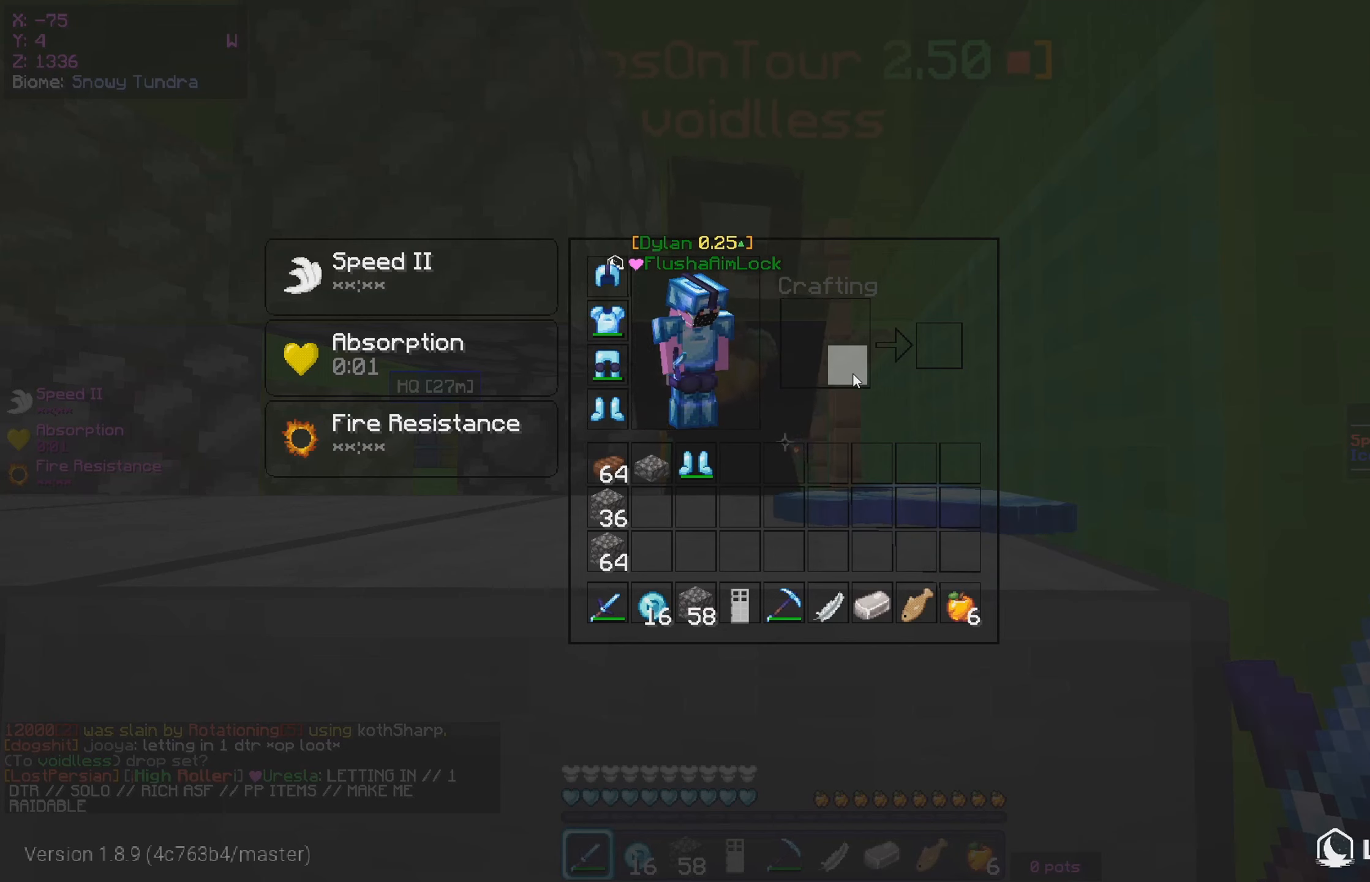
{"keys": [], "mouse": [], "events": []}
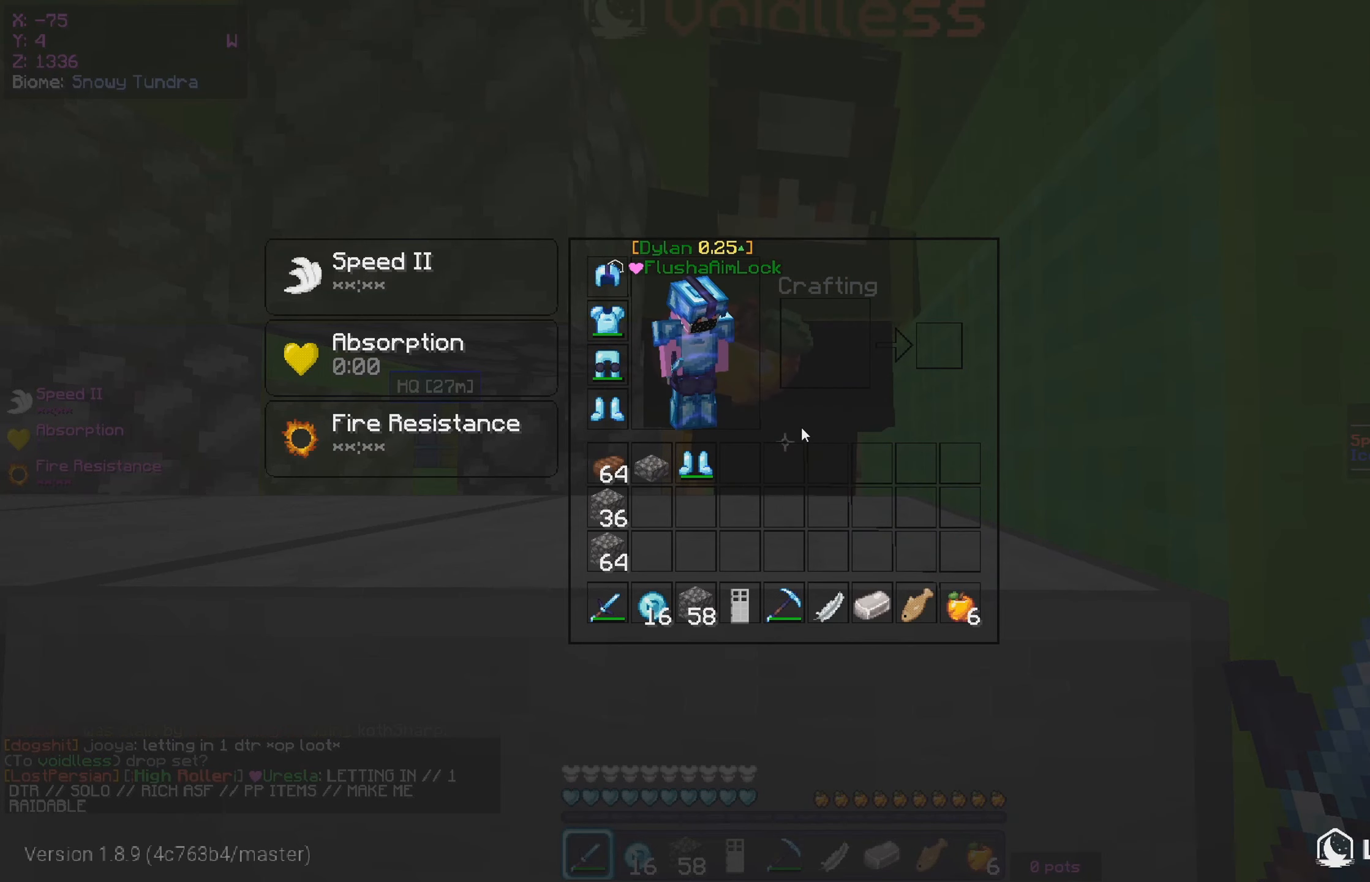
{"keys": [], "mouse": [], "events": []}
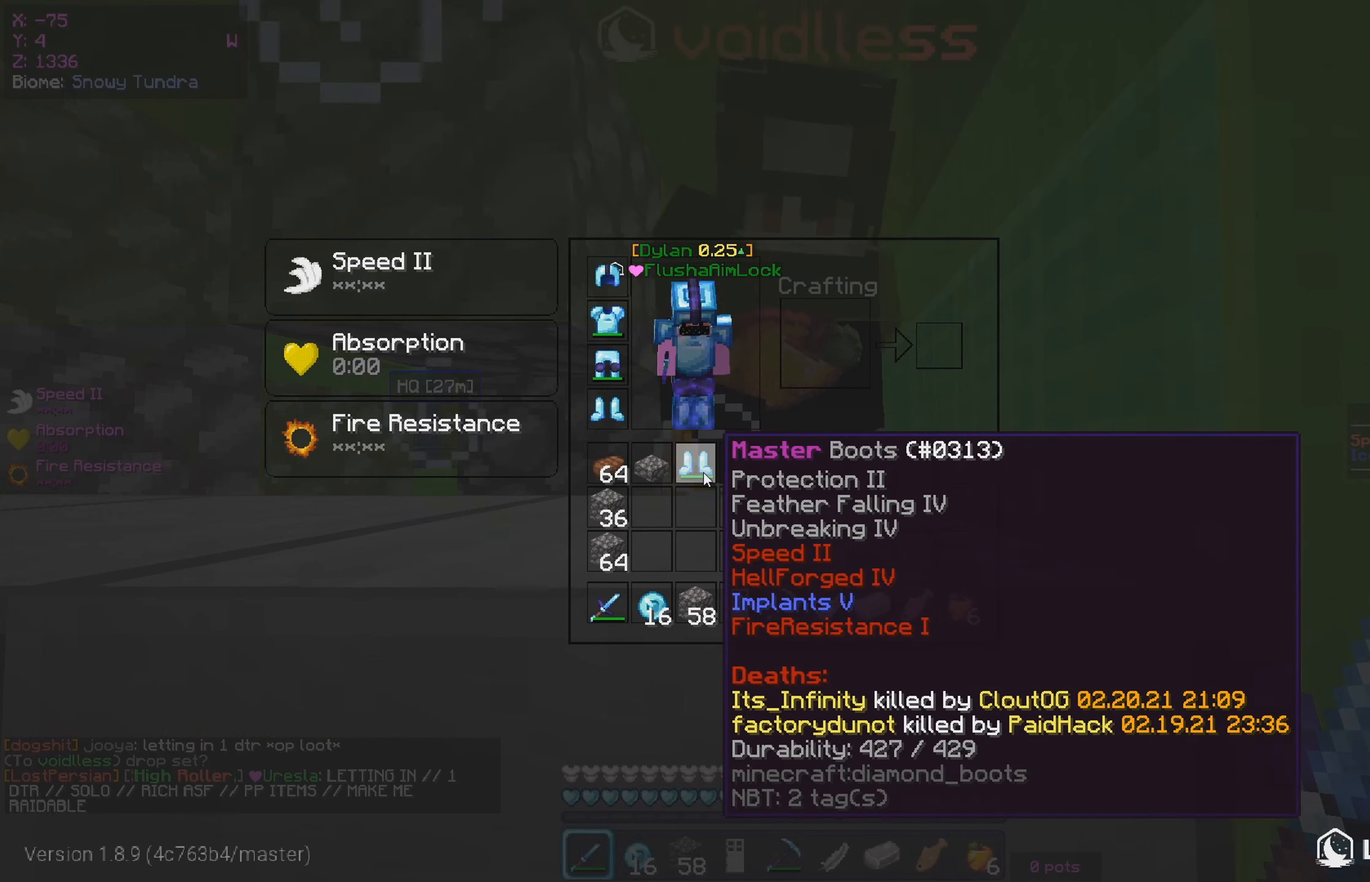
{"keys": [], "mouse": ["left"], "events": [[400, "mouse_left", "down"]]}
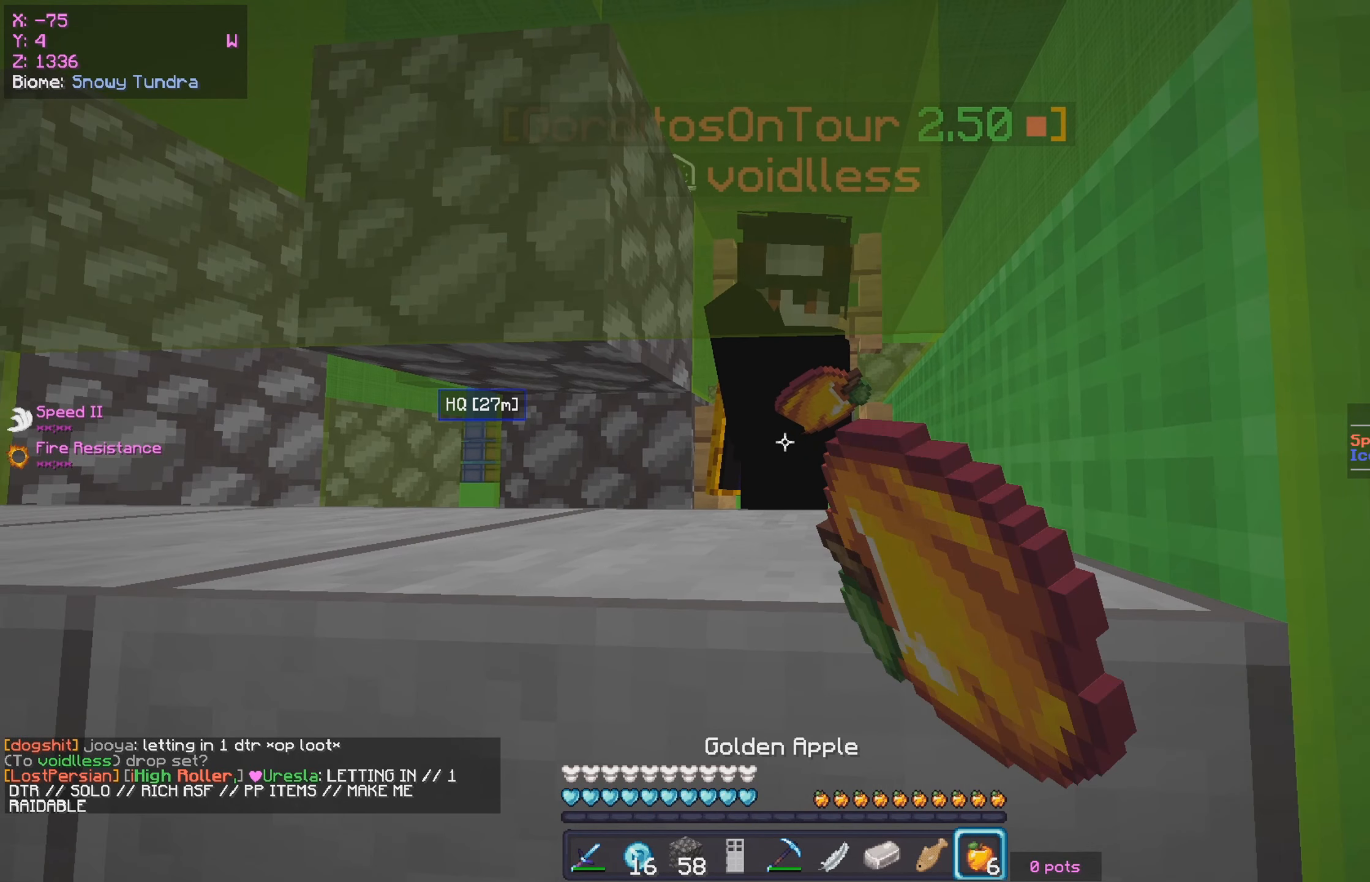
{"keys": [], "mouse": [], "events": [[50, "mouse_left", "up"], [84, "mouse_right", "down"], [250, "mouse_right", "up"]]}
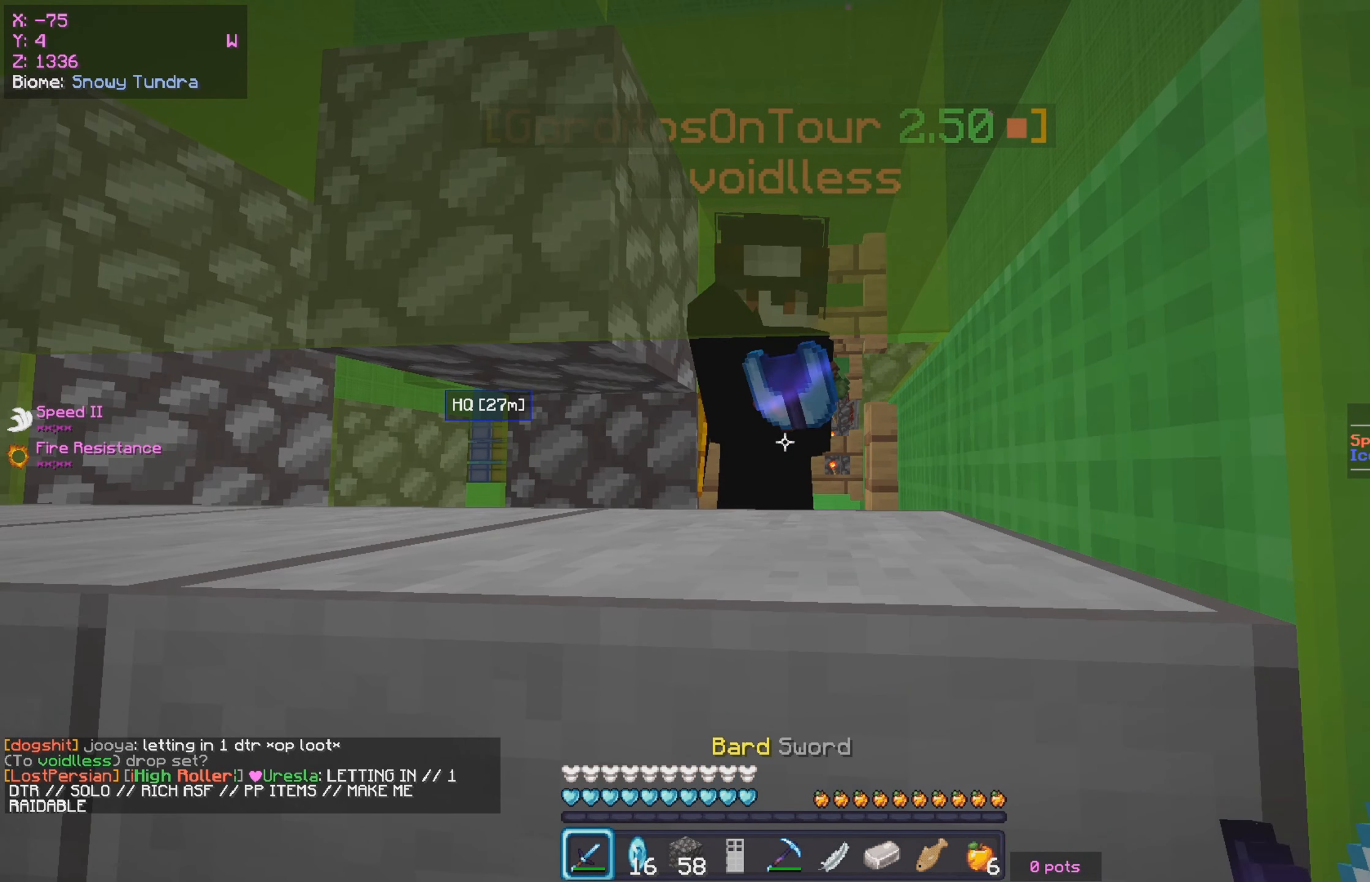
{"keys": [], "mouse": [], "events": [[283, "mouse_right", "down"], [416, "mouse_right", "up"]]}
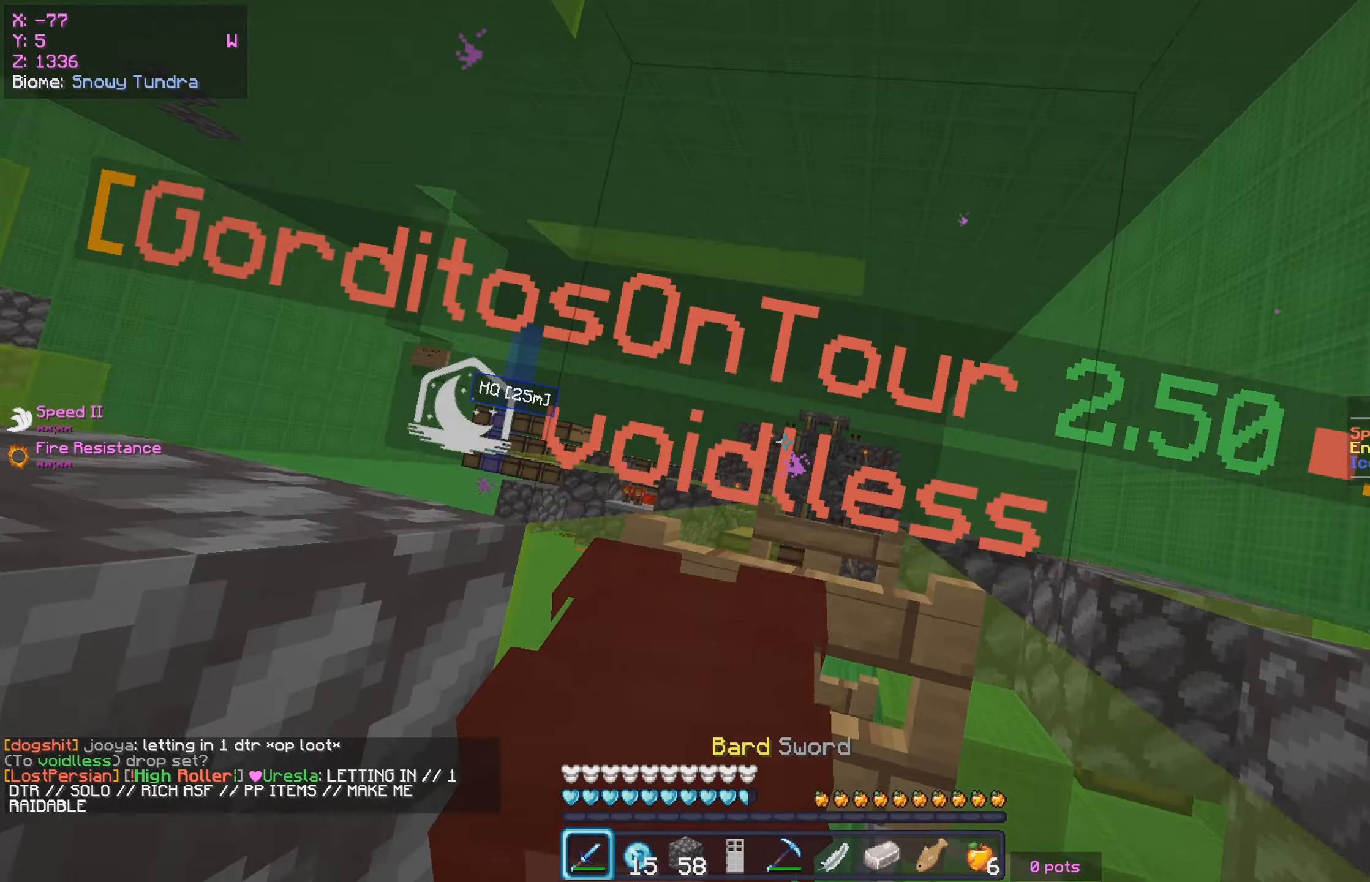
{"keys": ["w"], "mouse": [], "events": [[483, "w", "down"]]}
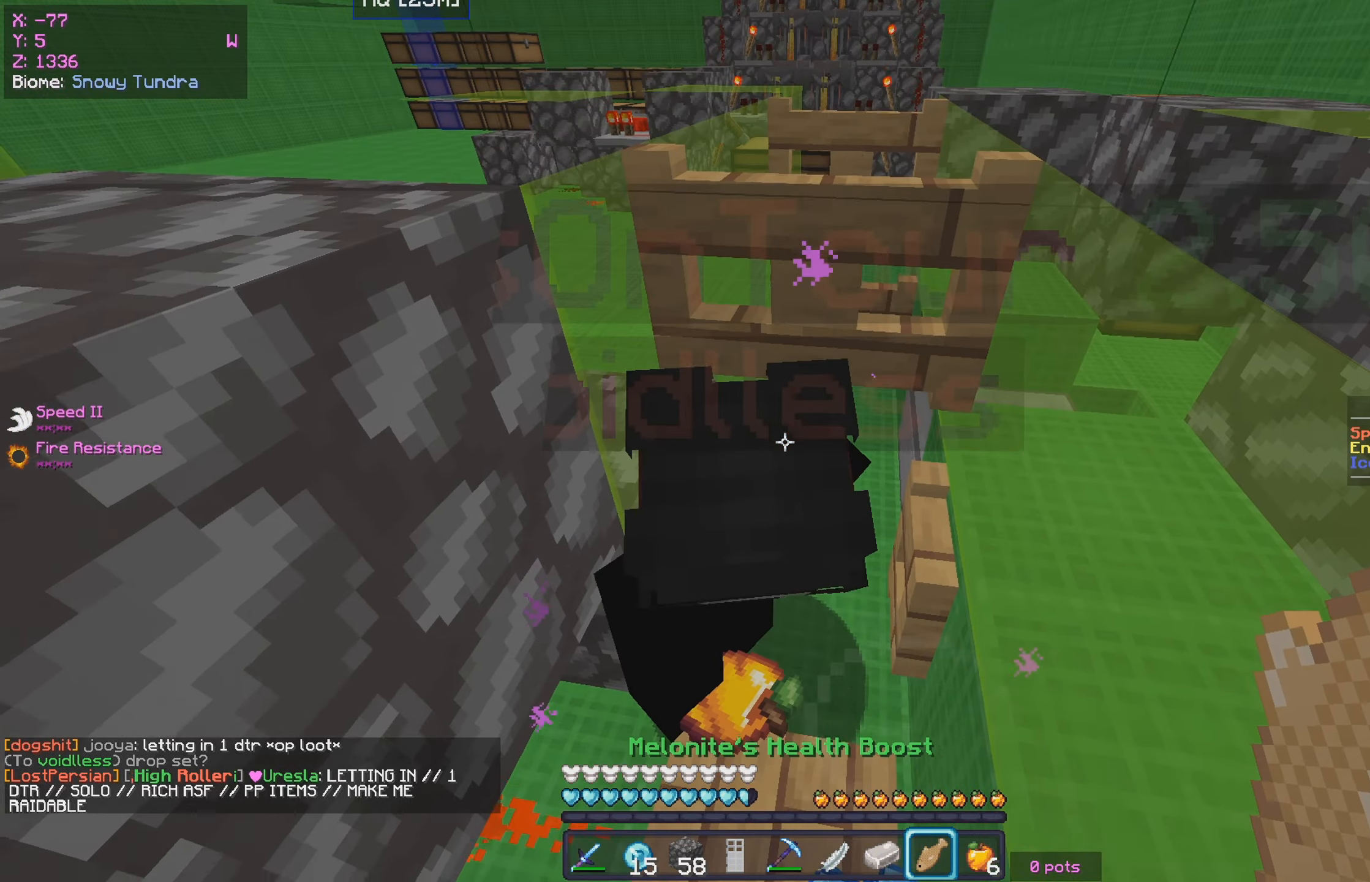
{"keys": ["s"], "mouse": [], "events": [[300, "w", "up"], [400, "s", "down"]]}
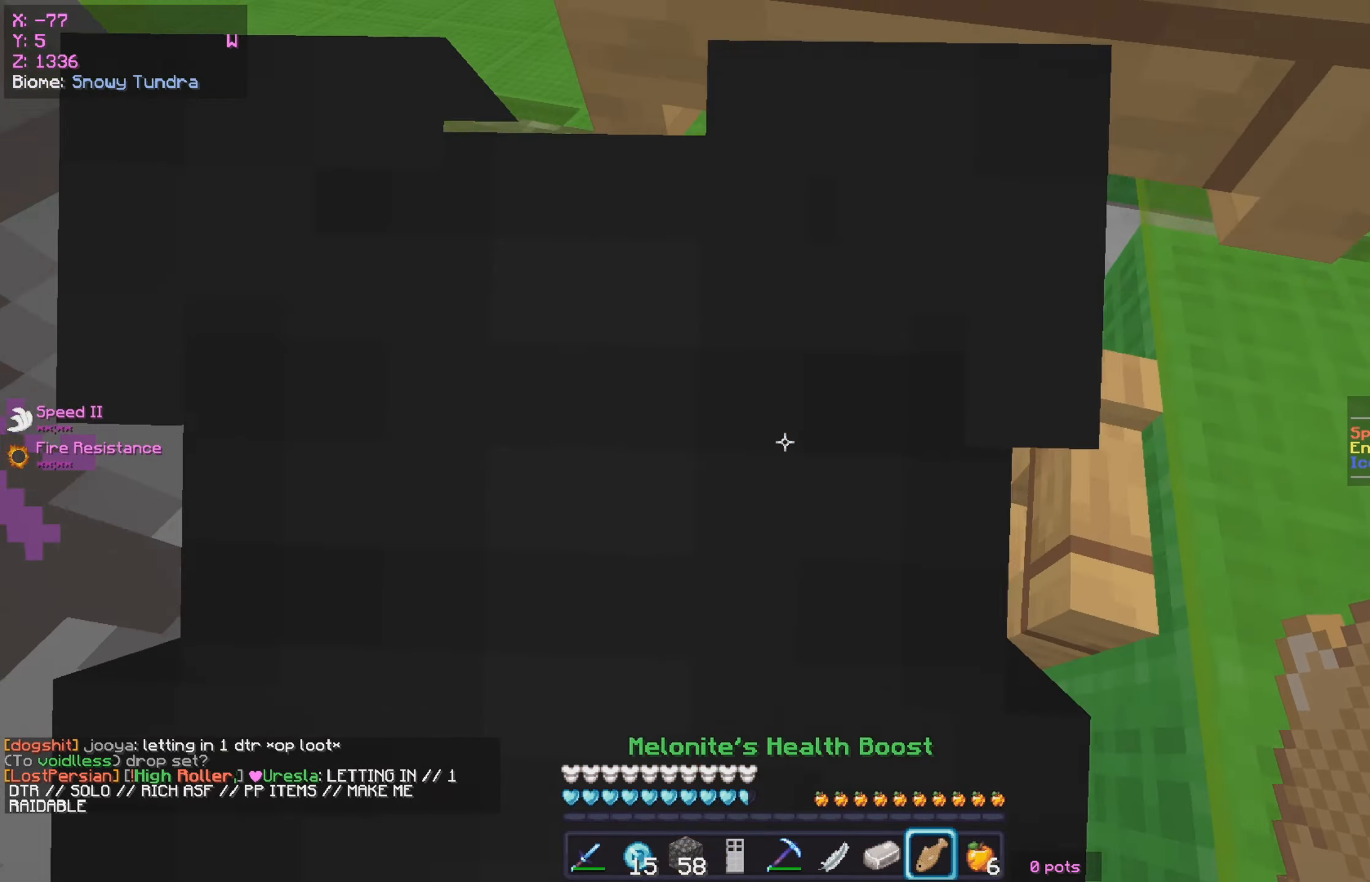
{"keys": [], "mouse": [], "events": [[233, "s", "up"]]}
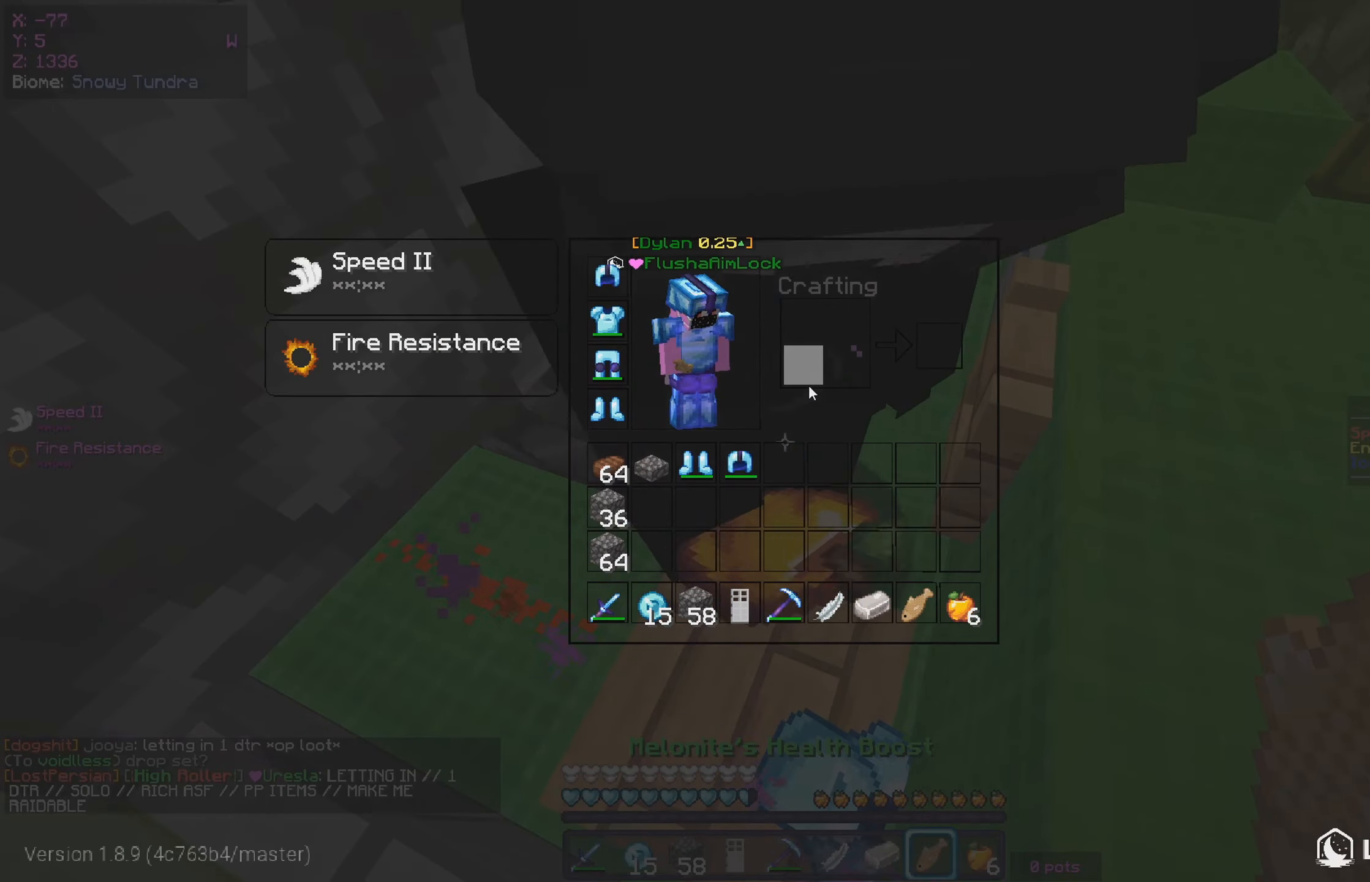
{"keys": [], "mouse": ["left"], "events": [[250, "a", "down"], [433, "mouse_left", "down"], [466, "a", "up"]]}
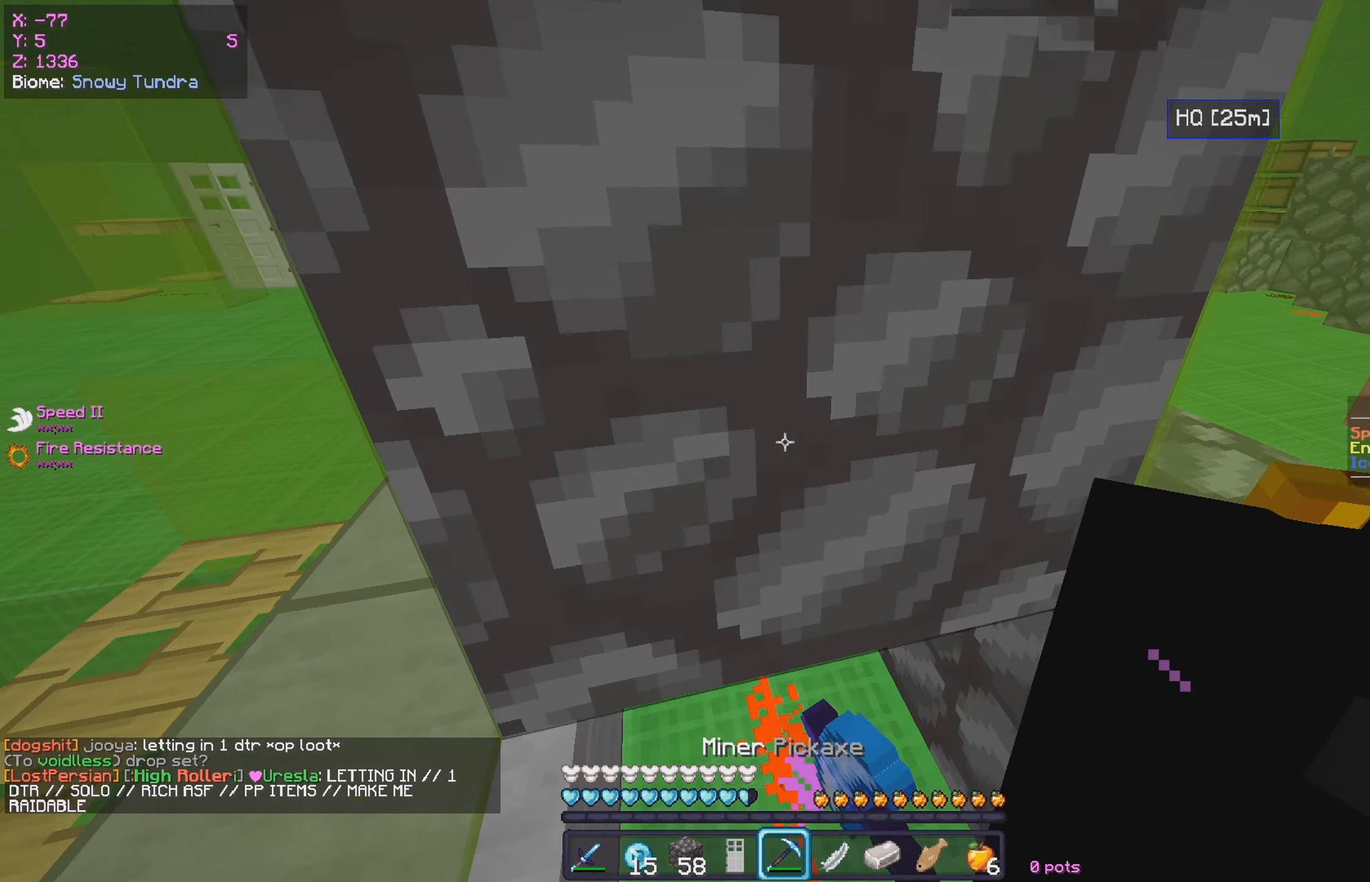
{"keys": ["a"], "mouse": [], "events": [[350, "a", "down"], [433, "mouse_left", "up"]]}
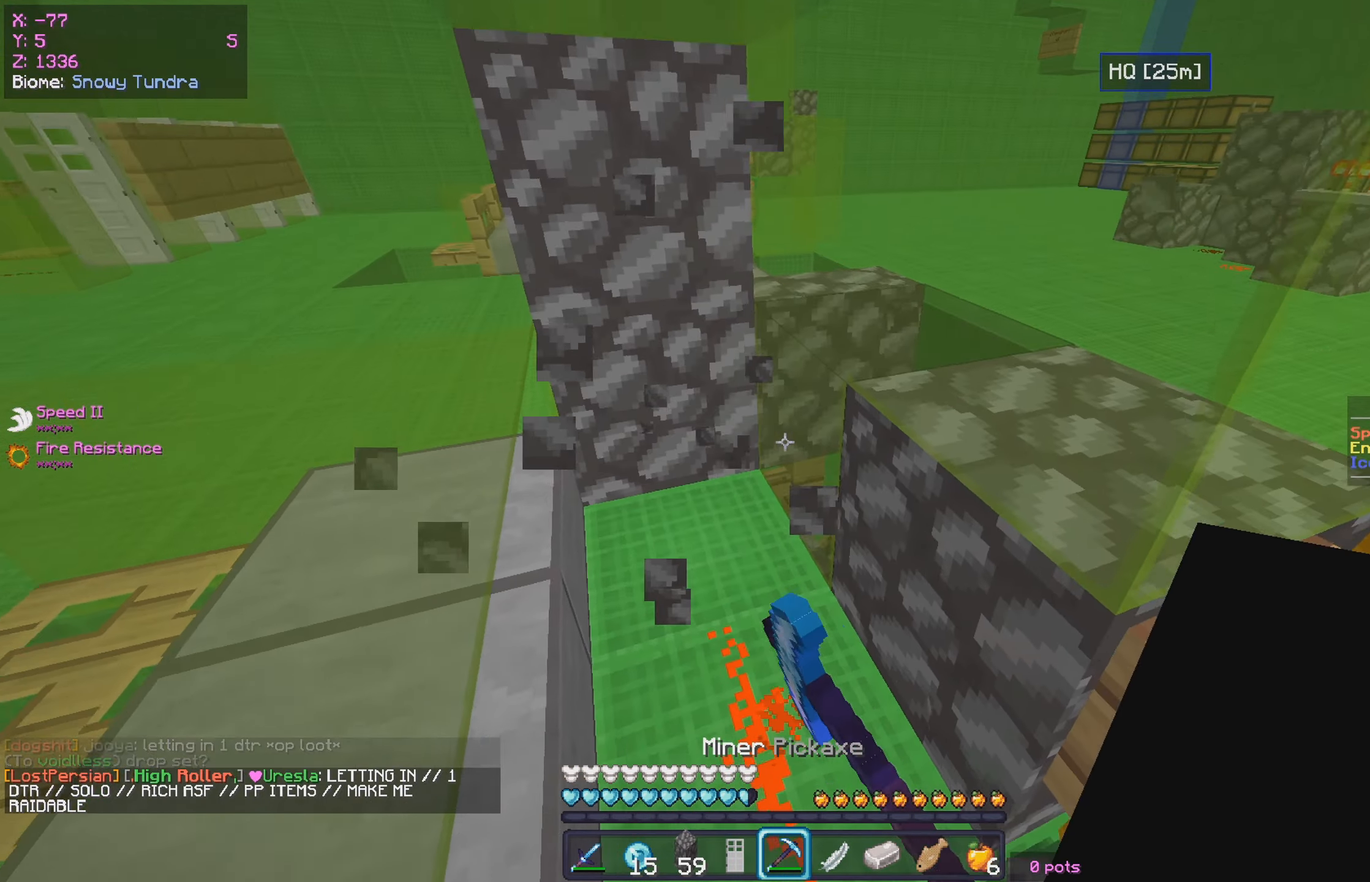
{"keys": [], "mouse": [], "events": [[66, "a", "up"]]}
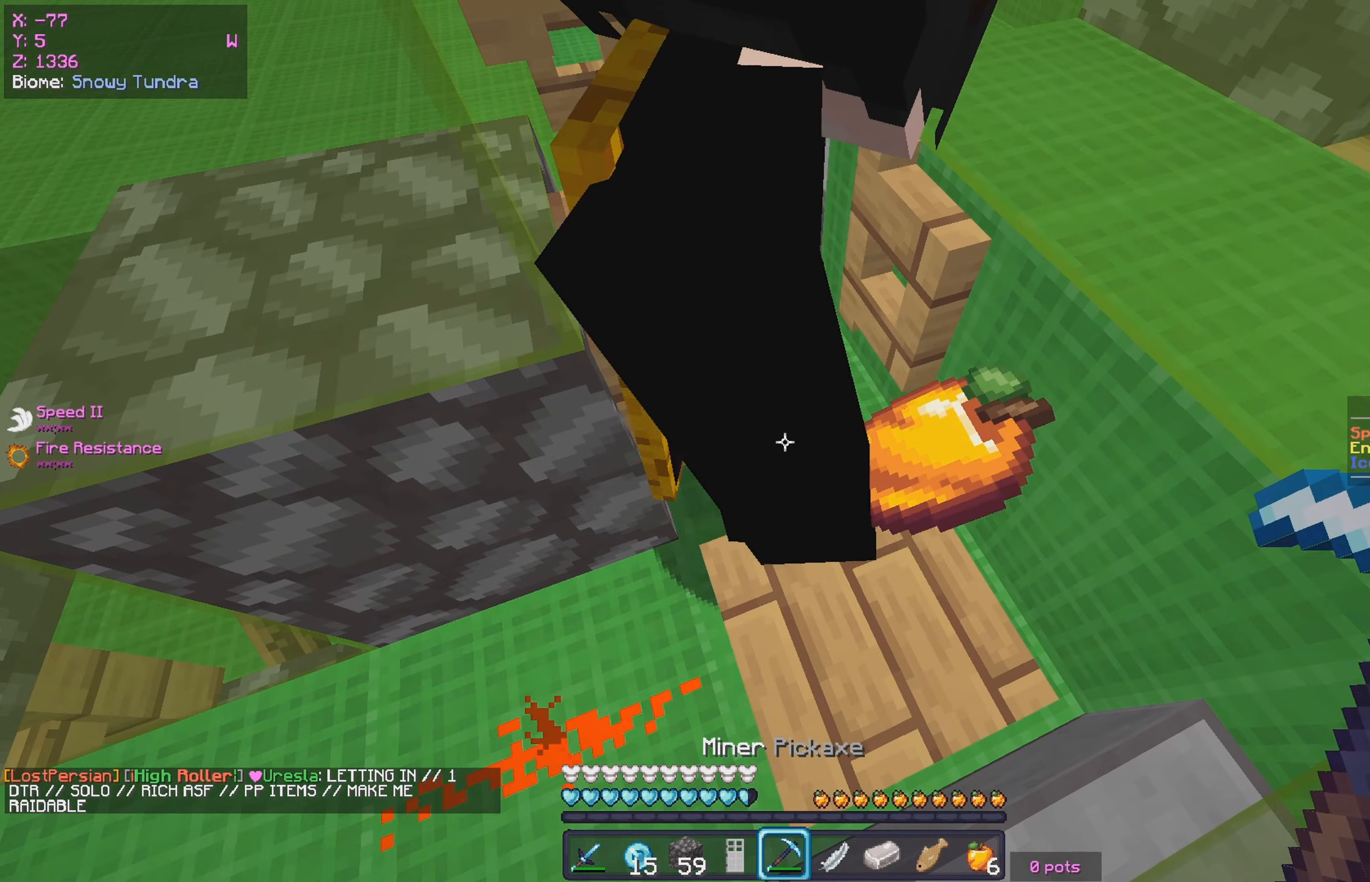
{"keys": ["d"], "mouse": [], "events": [[416, "d", "down"]]}
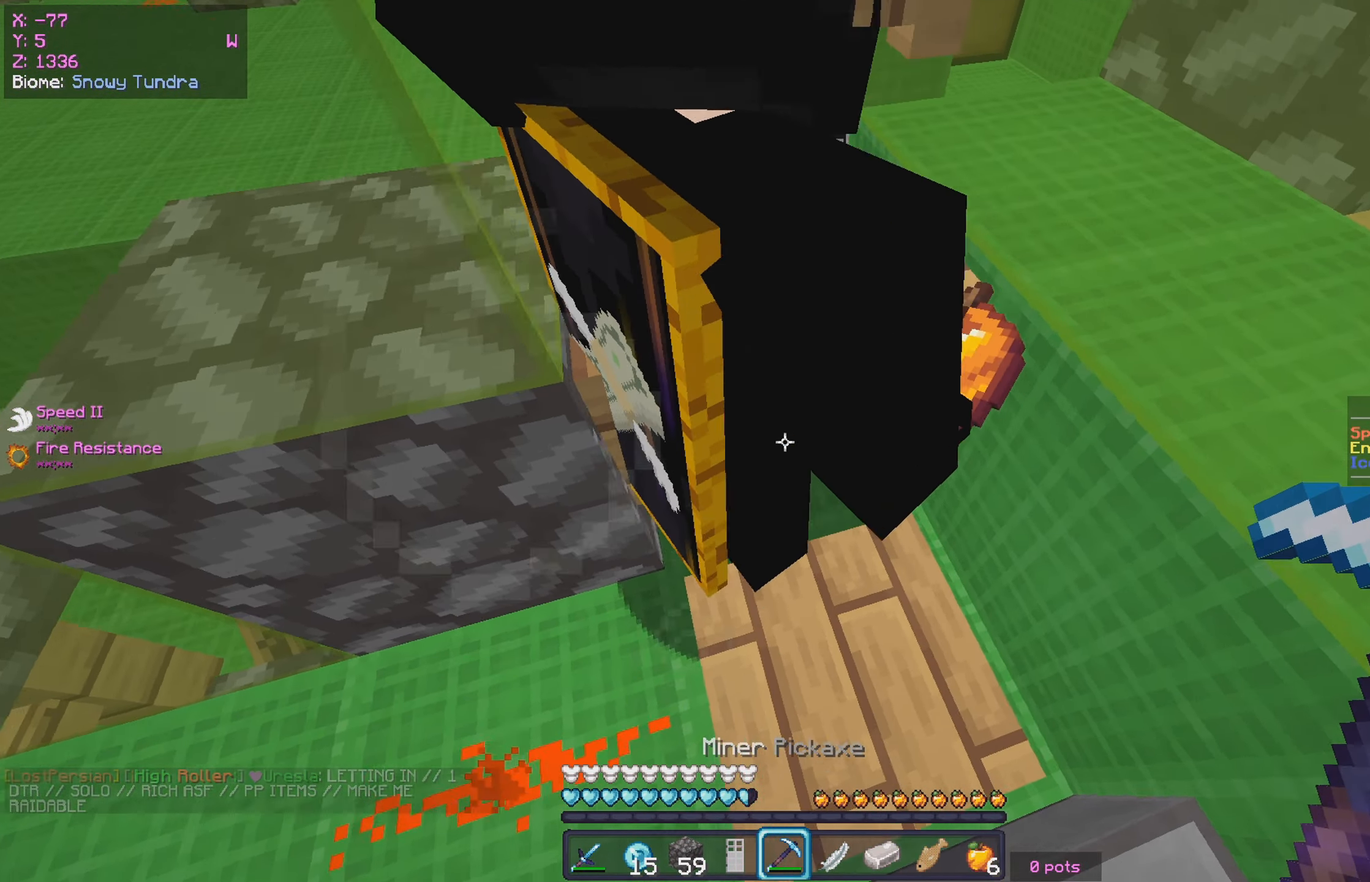
{"keys": [], "mouse": [], "events": [[266, "d", "up"]]}
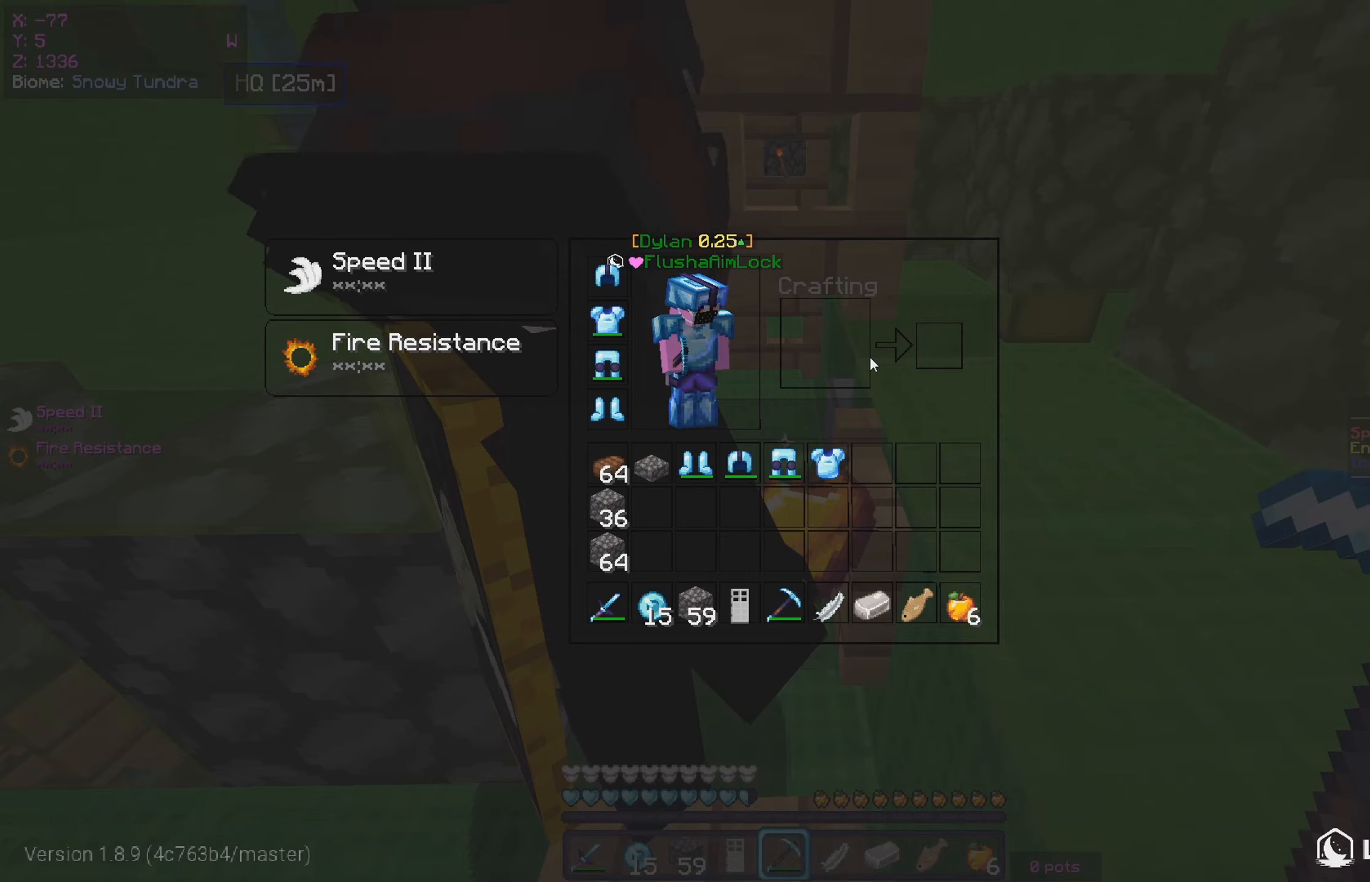
{"keys": [], "mouse": [], "events": []}
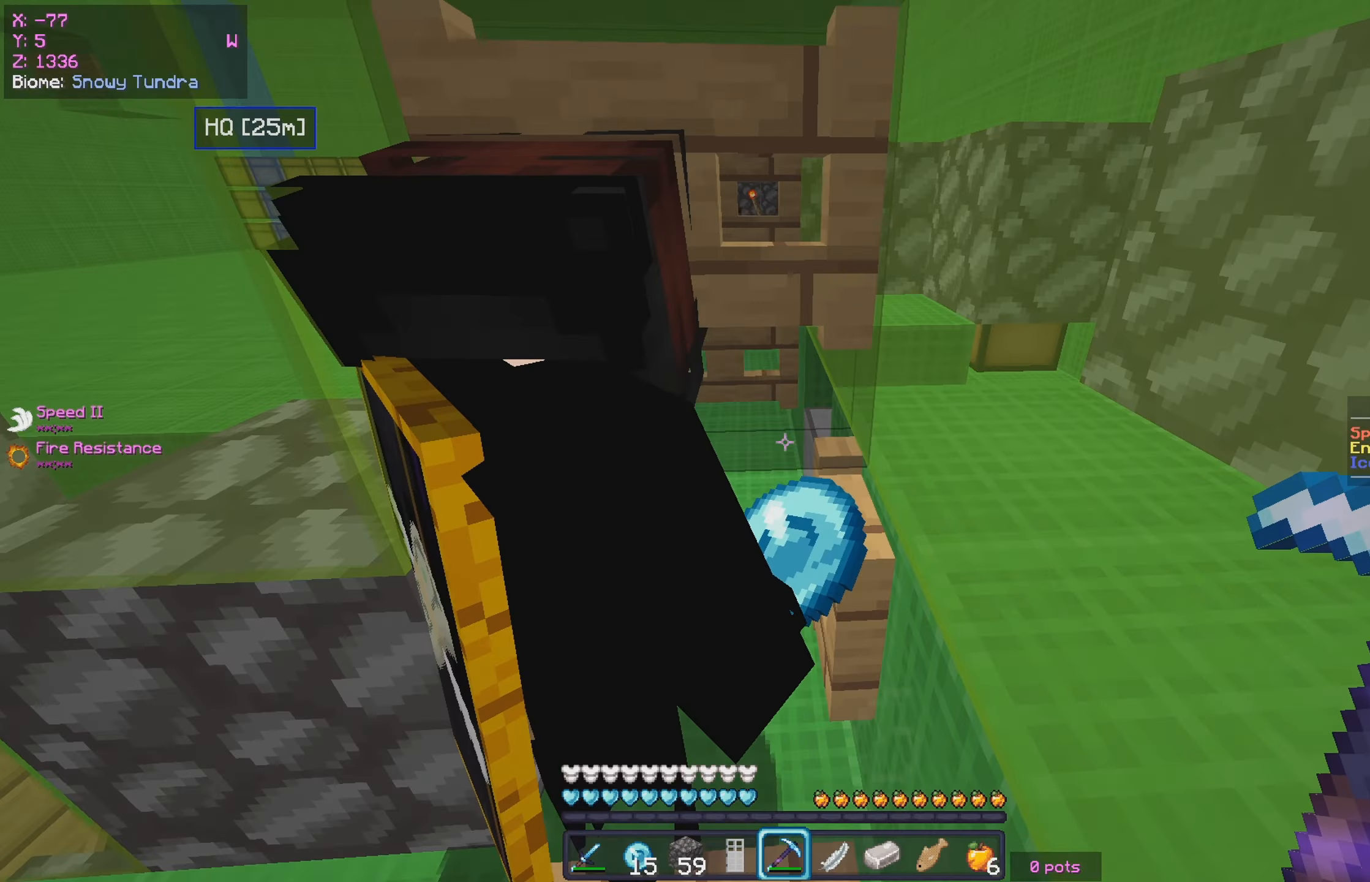
{"keys": [], "mouse": [], "events": [[66, "mouse_right", "down"], [283, "mouse_right", "up"]]}
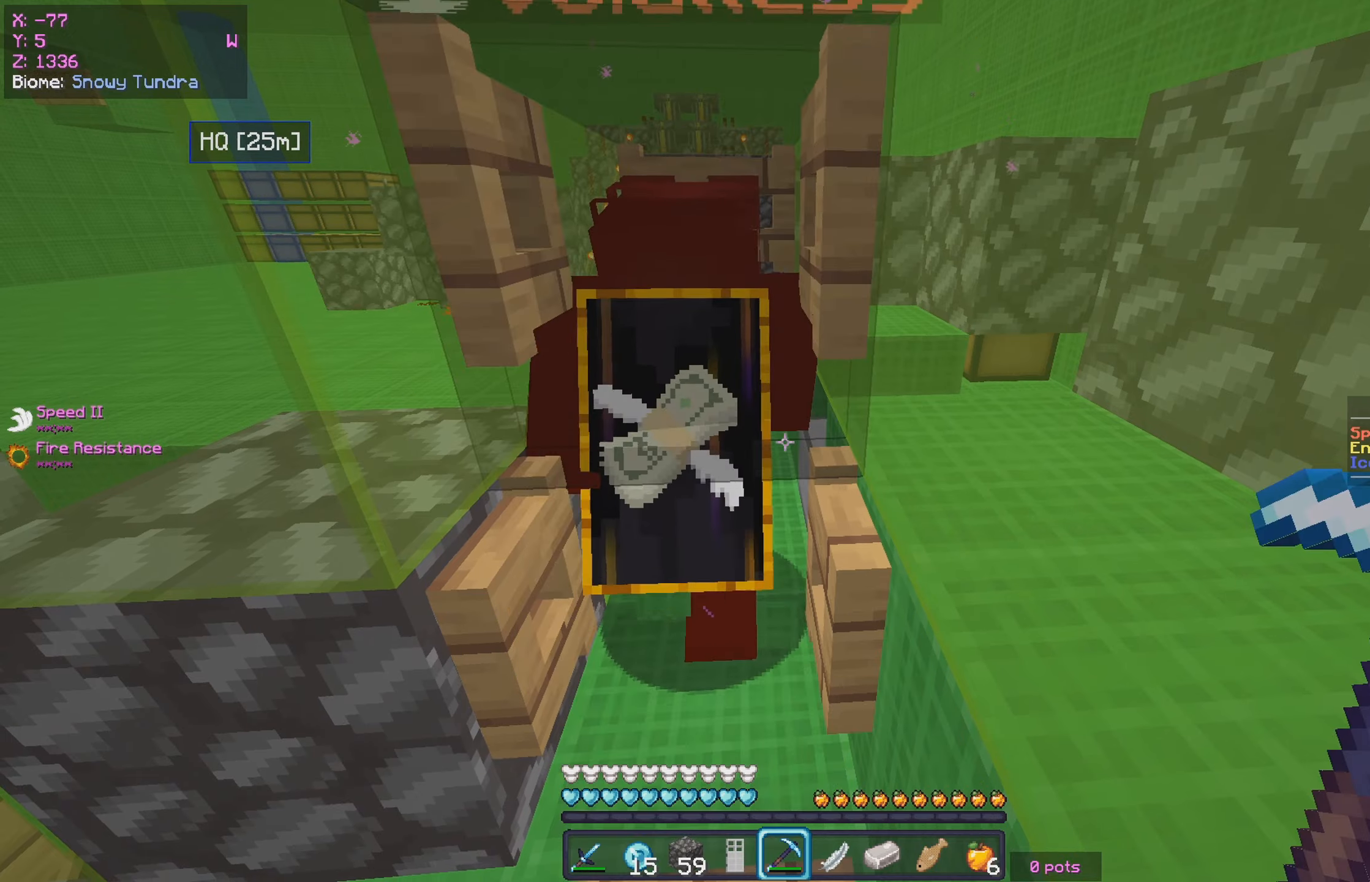
{"keys": [], "mouse": [], "events": [[50, "w", "down"], [367, "w", "up"]]}
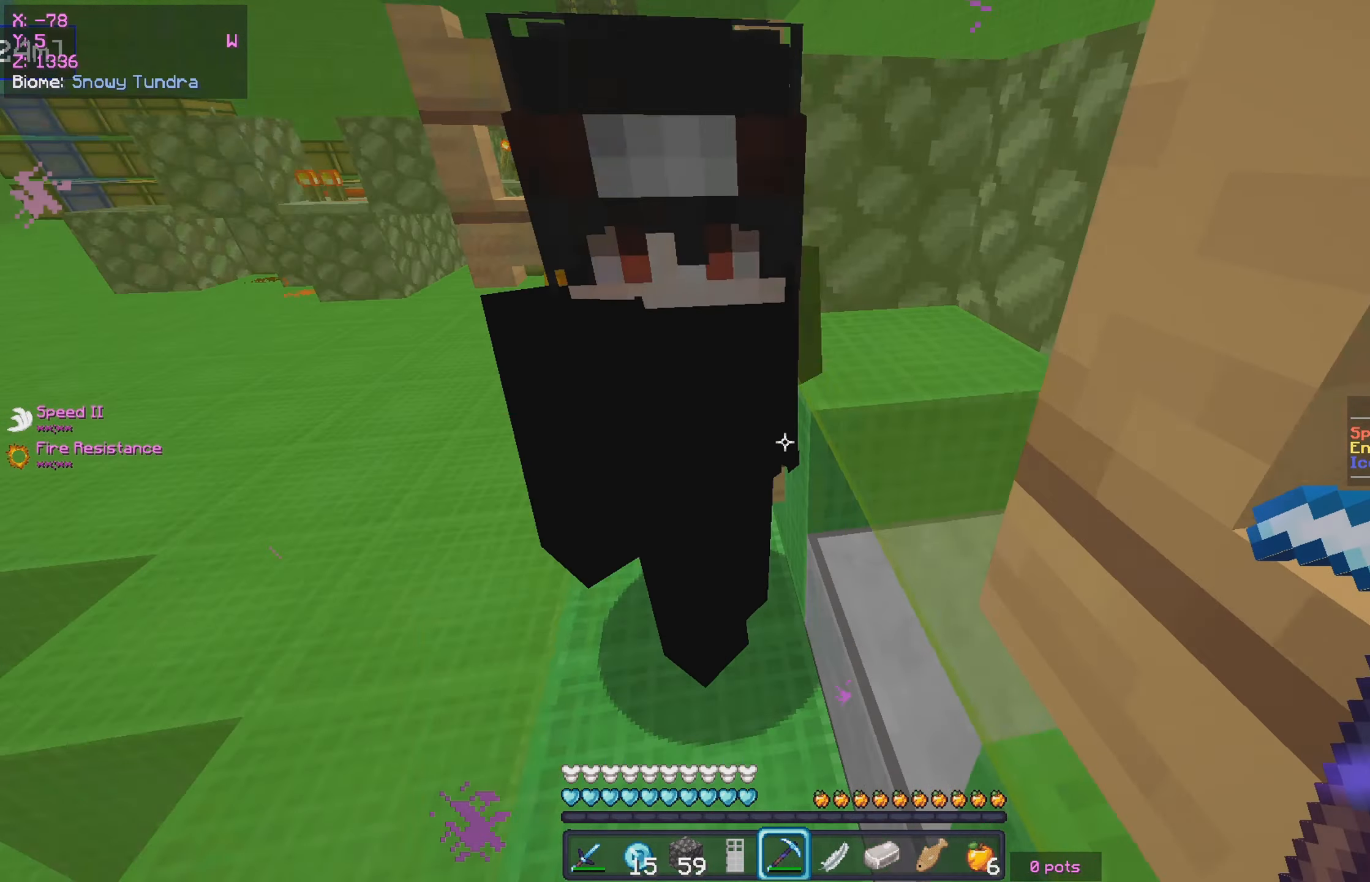
{"keys": [], "mouse": [], "events": [[267, "s", "down"], [417, "s", "up"]]}
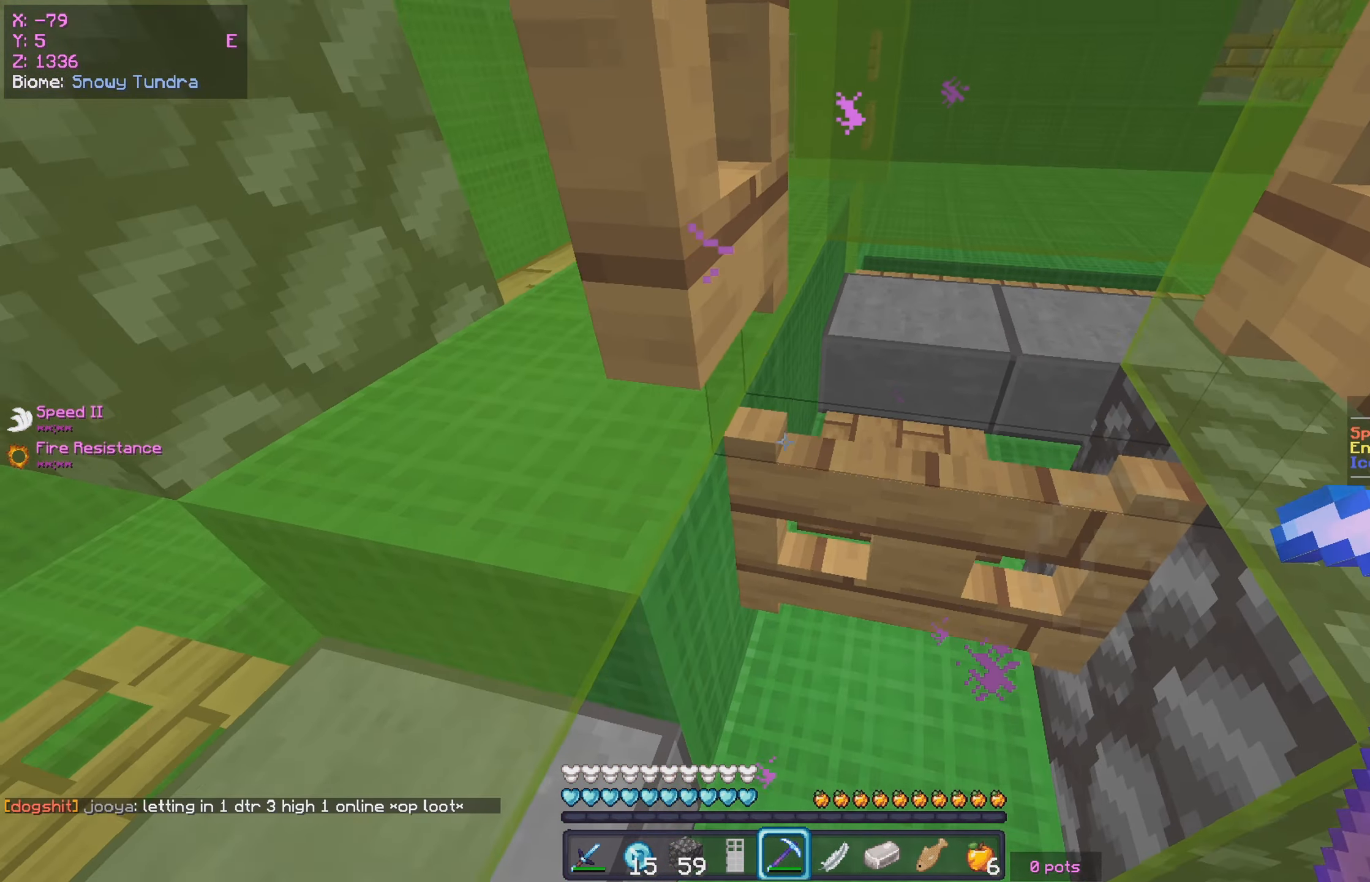
{"keys": ["d"], "mouse": [], "events": [[250, "d", "down"], [283, "mouse_right", "down"], [417, "mouse_right", "up"]]}
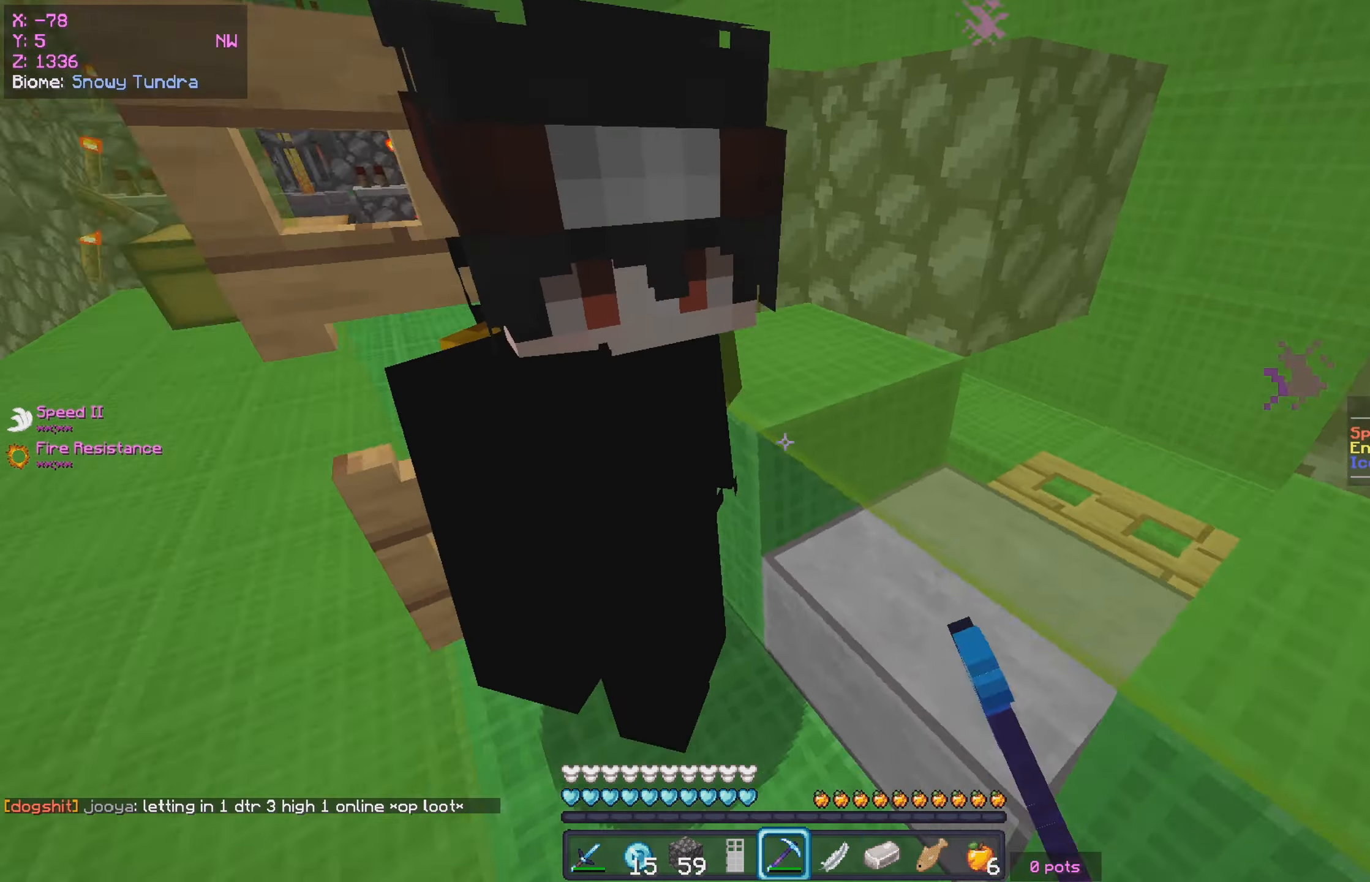
{"keys": [], "mouse": [], "events": [[133, "d", "up"]]}
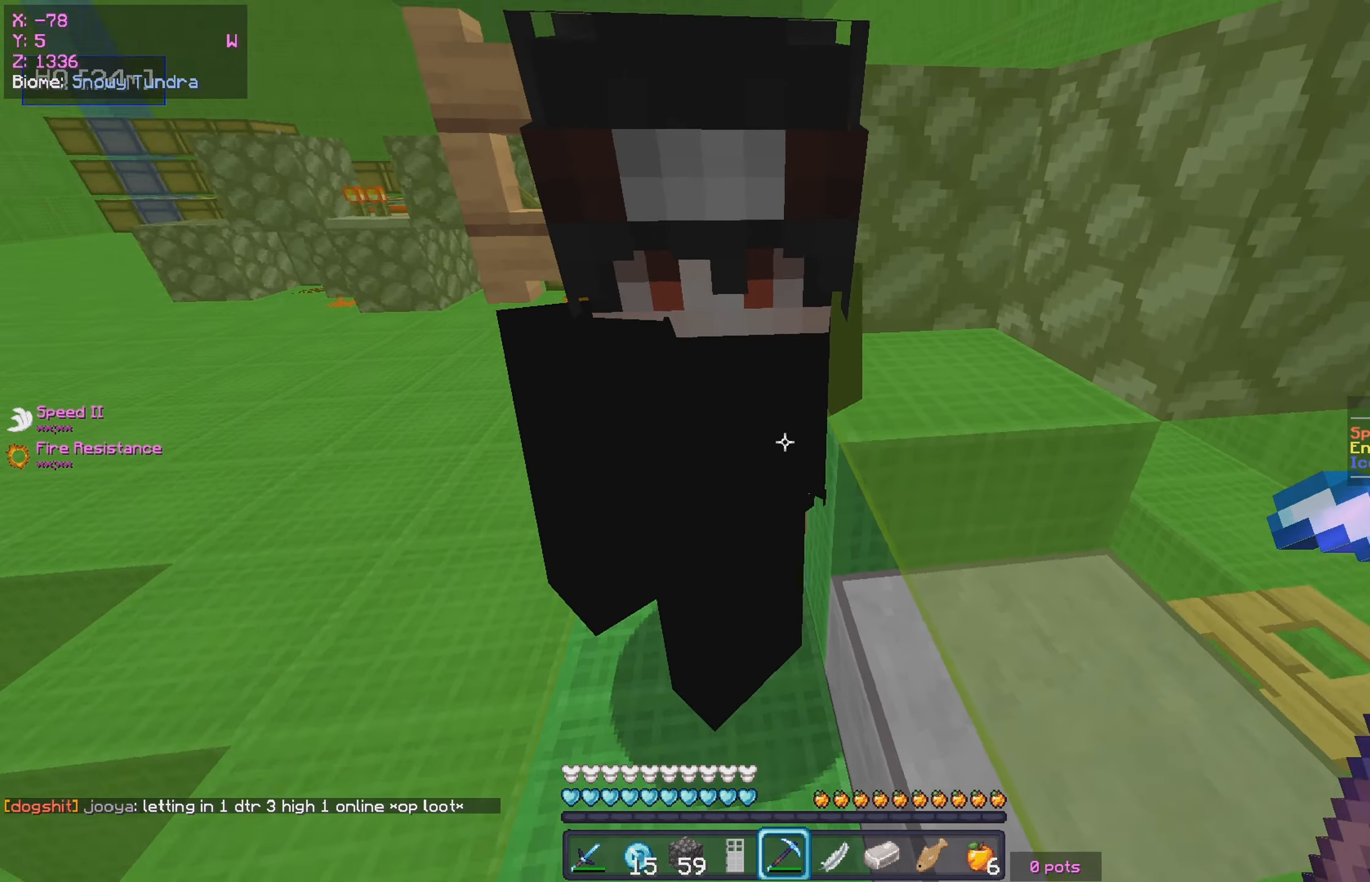
{"keys": ["s"], "mouse": [], "events": [[300, "s", "down"]]}
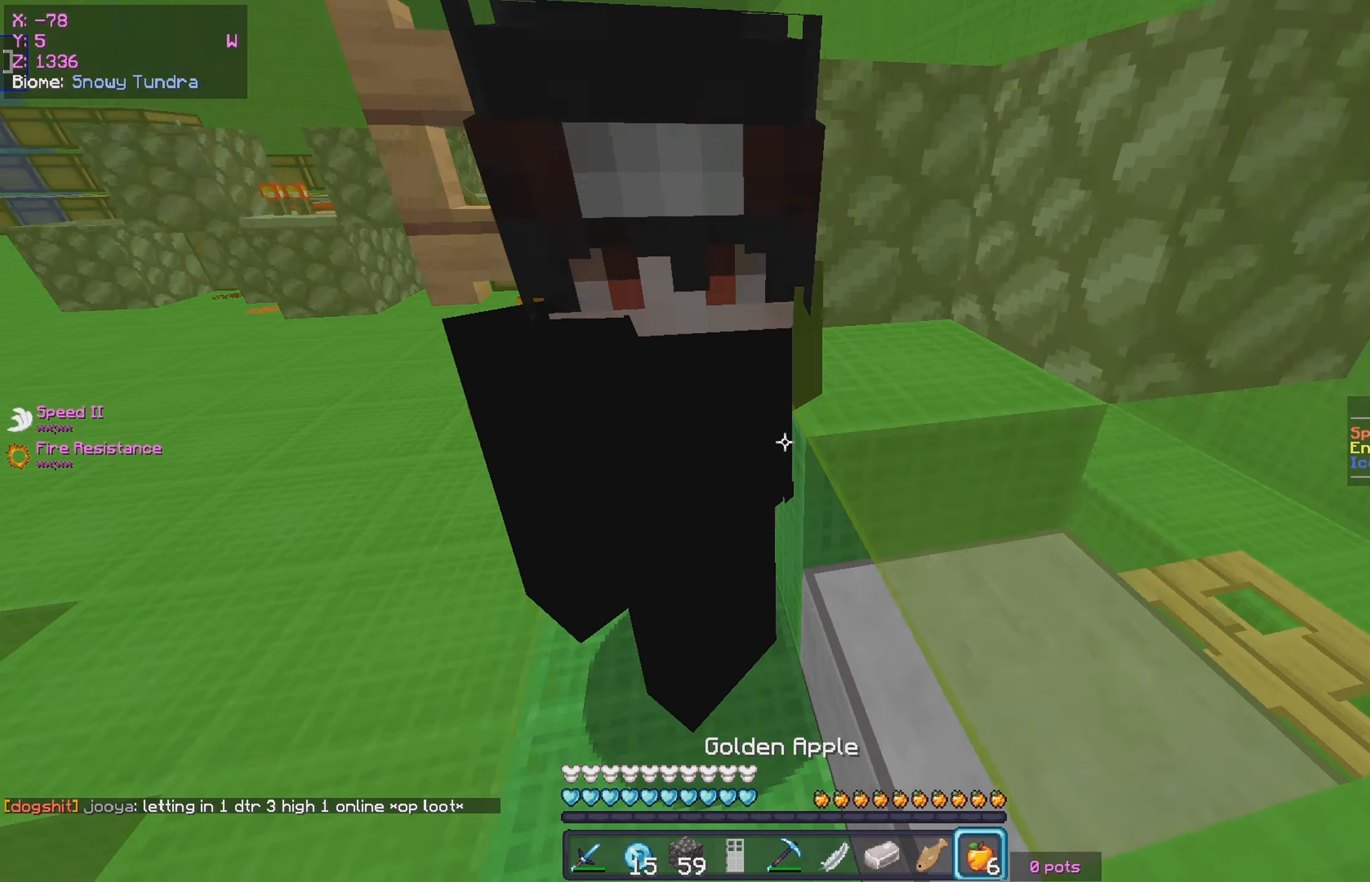
{"keys": ["d"], "mouse": [], "events": [[117, "mouse_right", "down"], [133, "s", "up"], [450, "mouse_right", "up"], [467, "d", "down"]]}
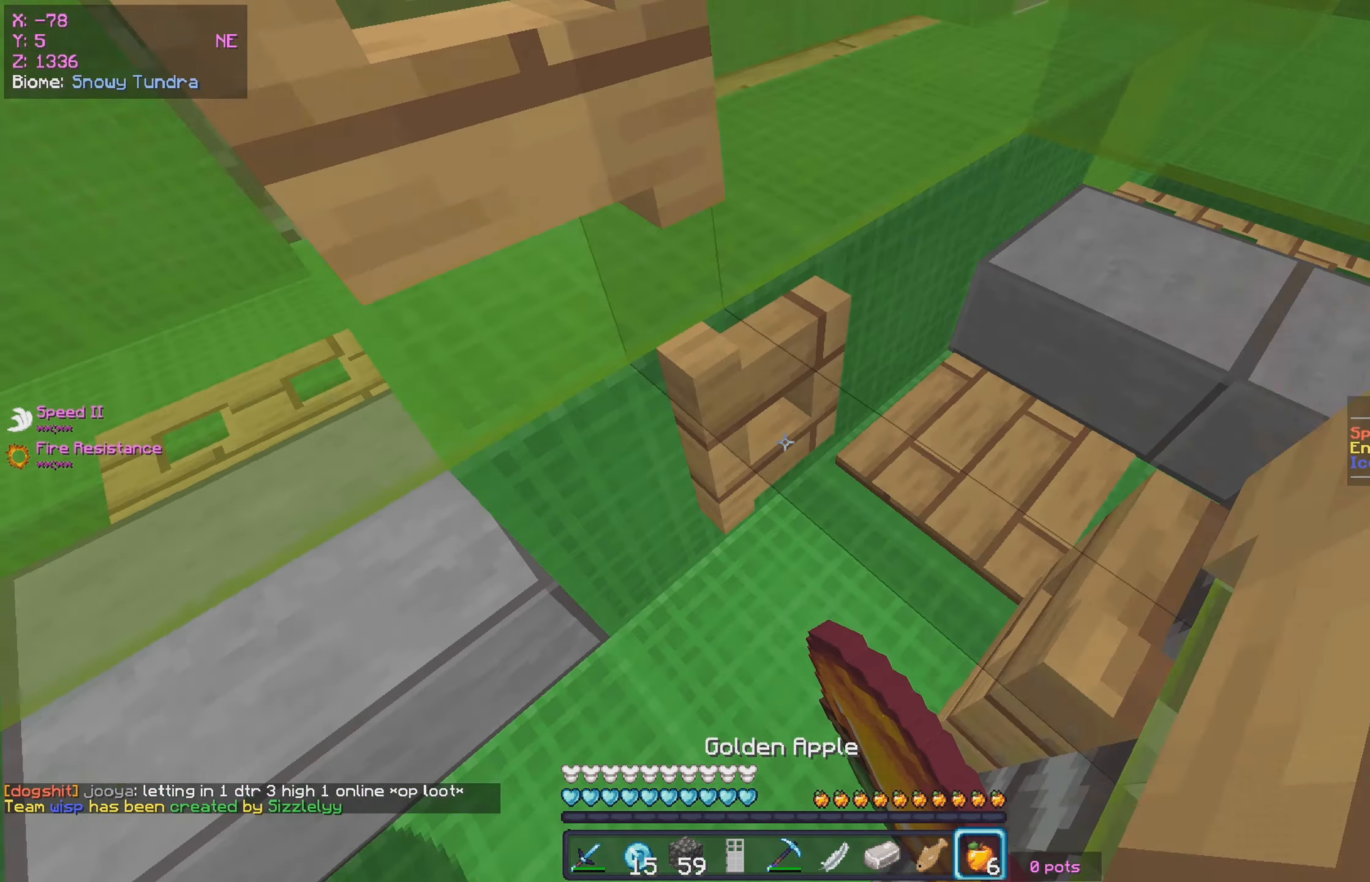
{"keys": [], "mouse": [], "events": [[167, "d", "up"]]}
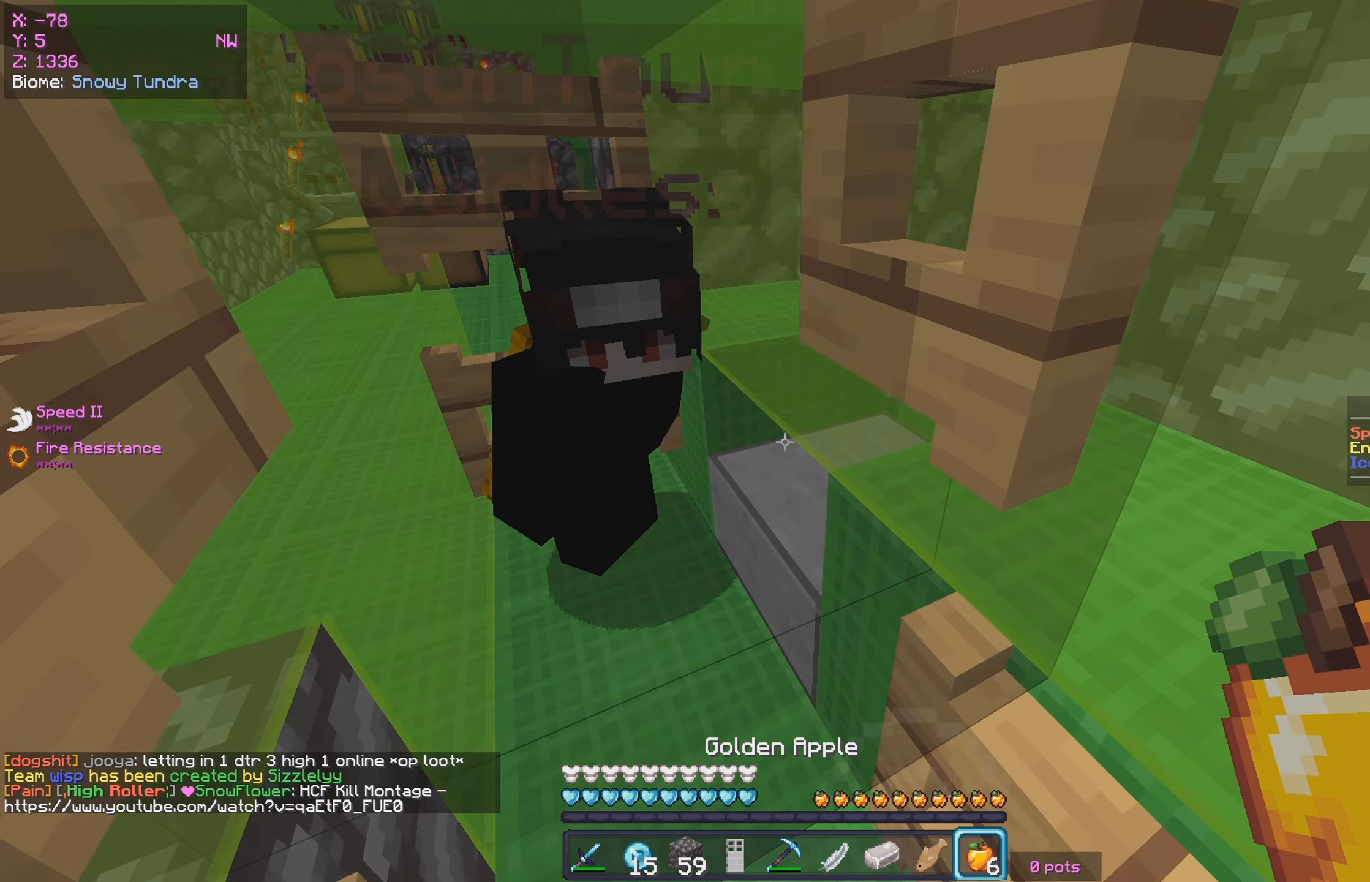
{"keys": [], "mouse": [], "events": []}
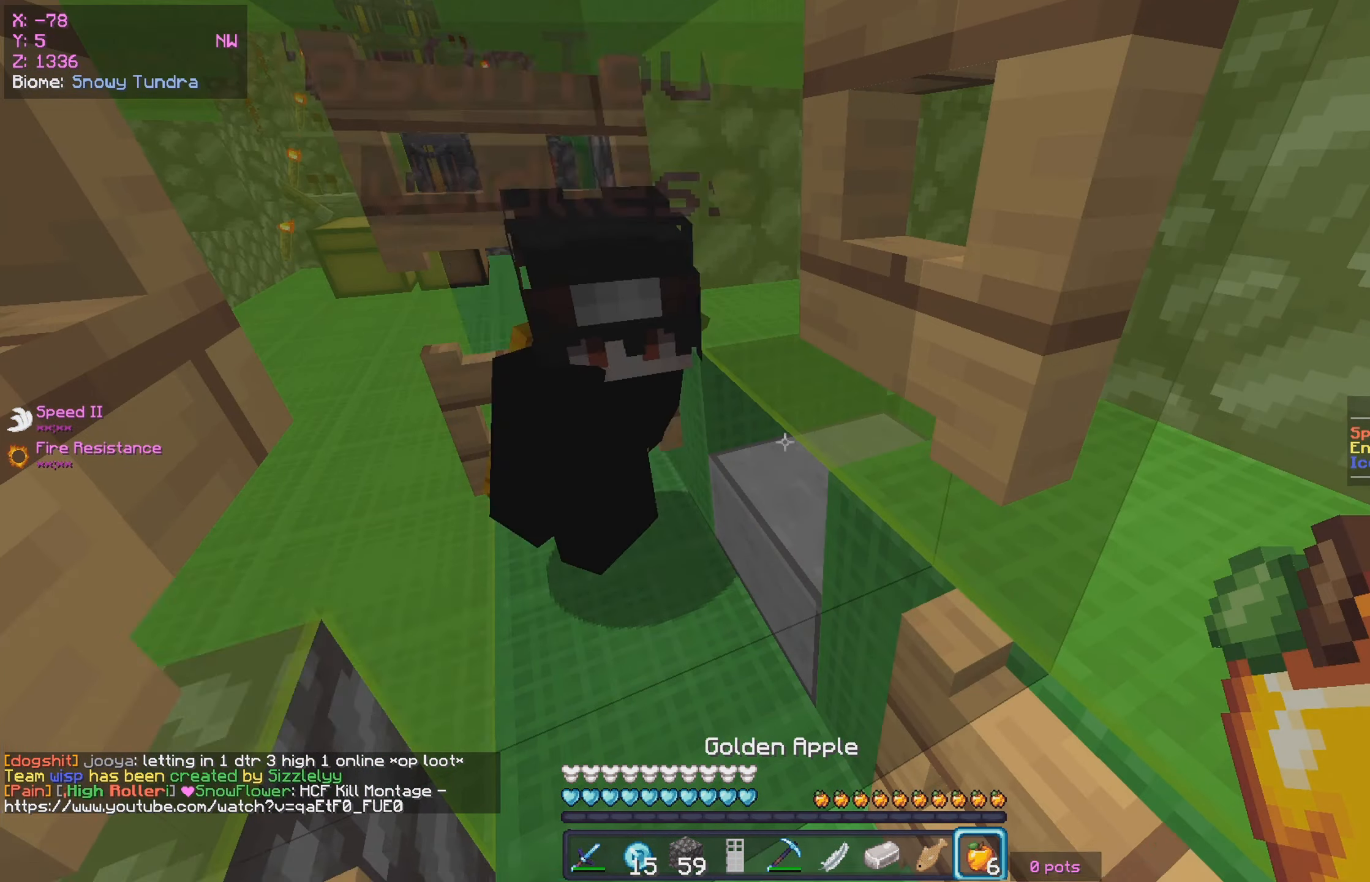
{"keys": [], "mouse": [], "events": []}
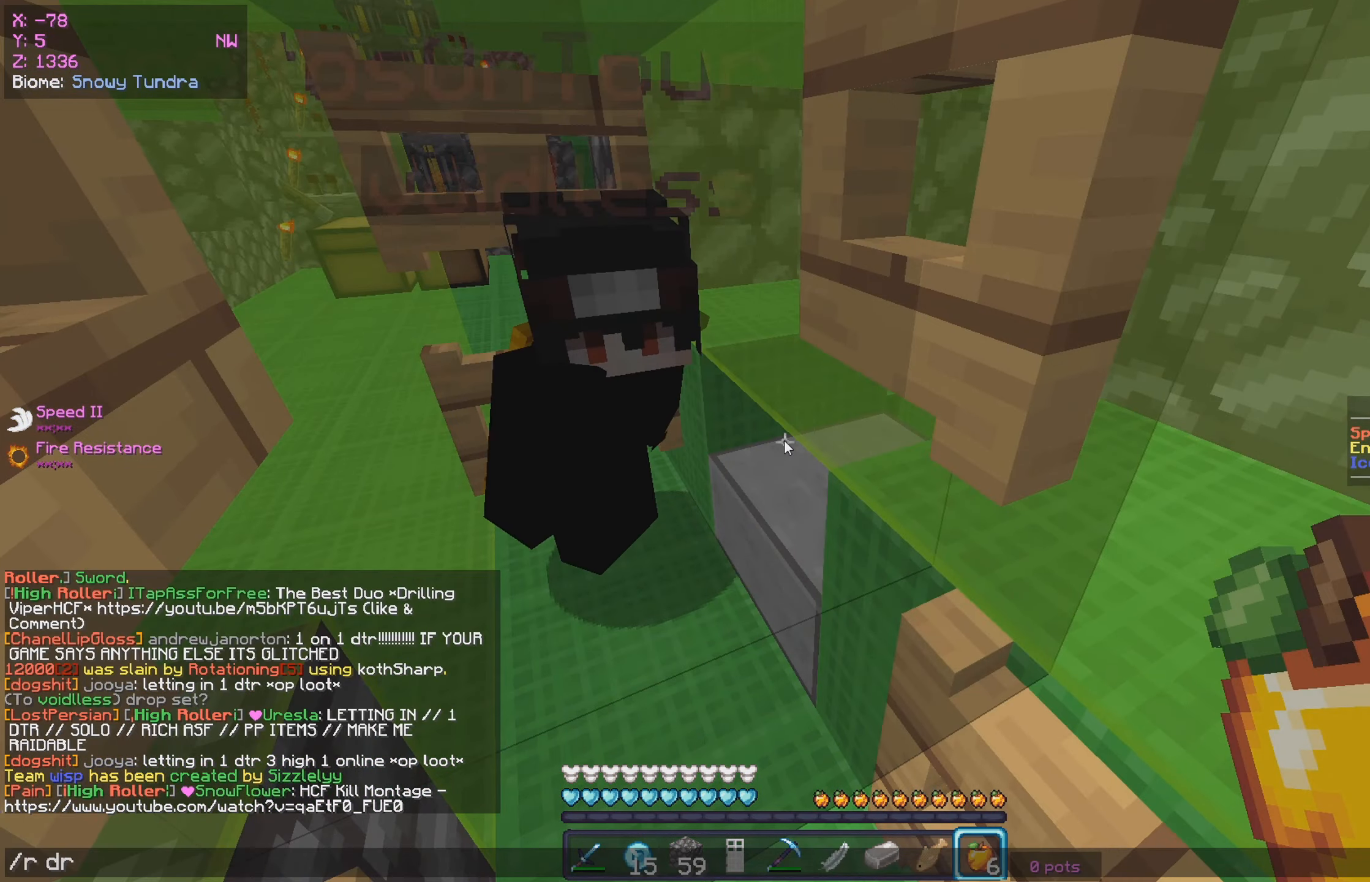
{"keys": [], "mouse": [], "events": []}
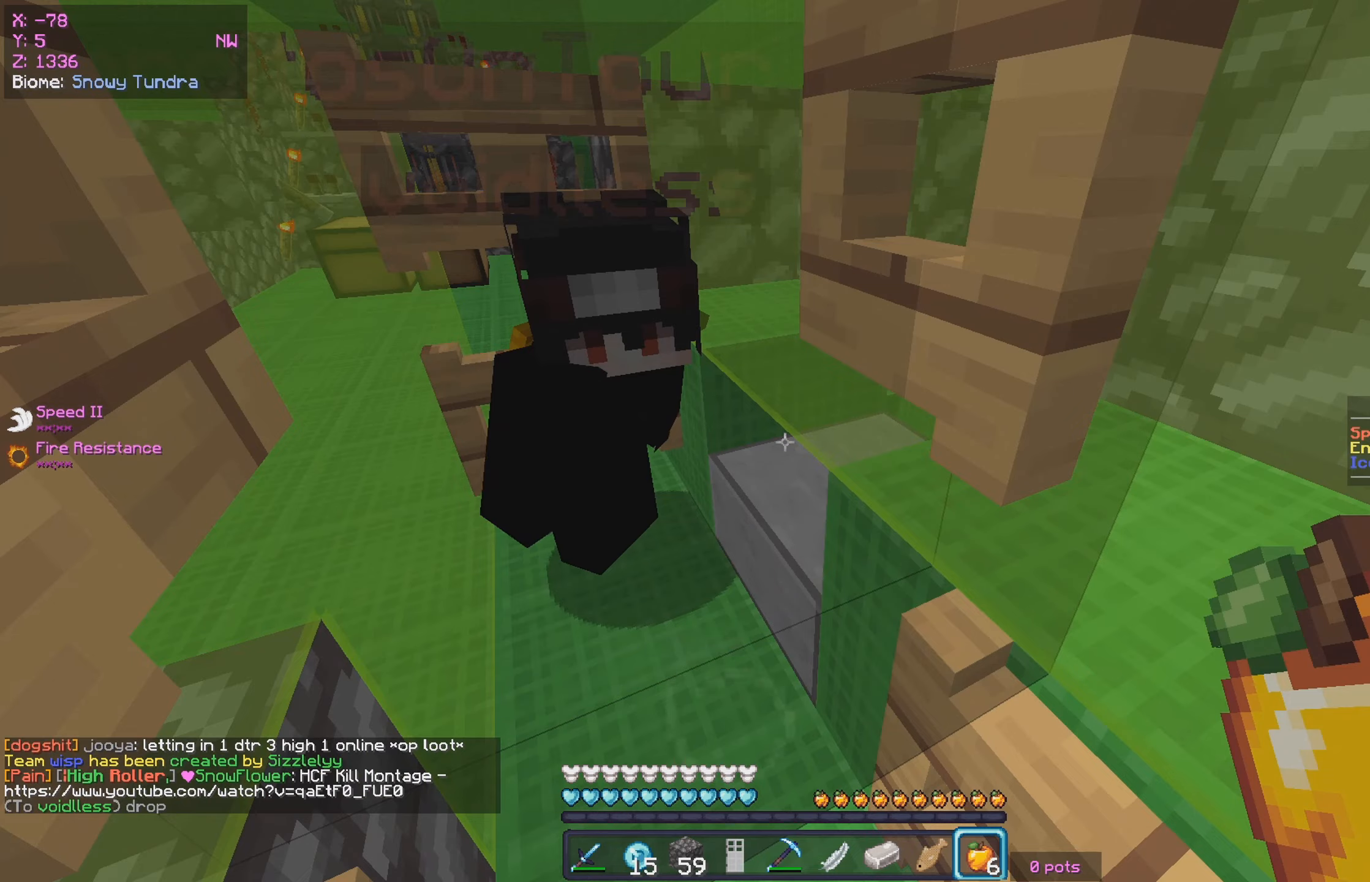
{"keys": [], "mouse": [], "events": []}
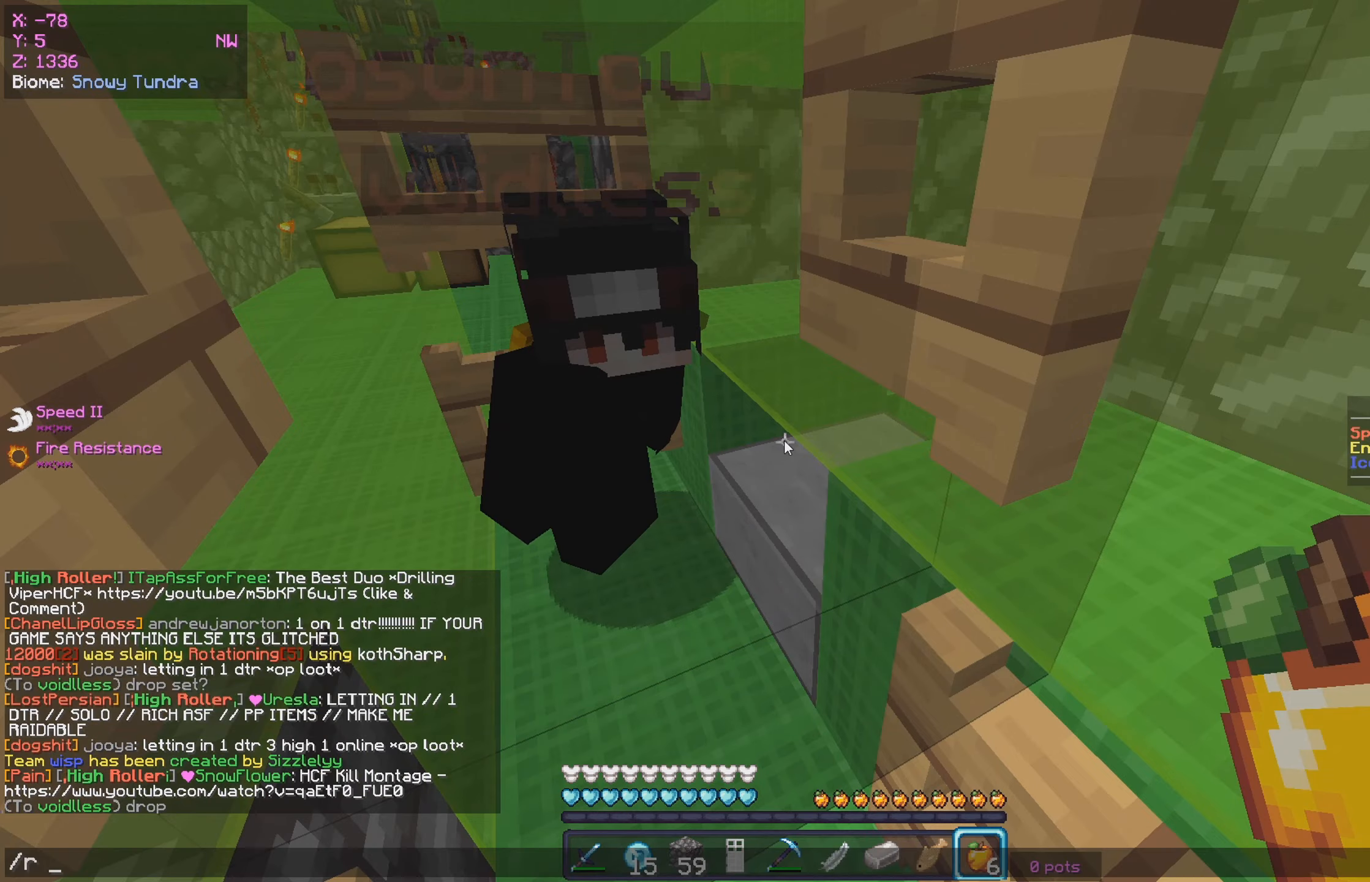
{"keys": [], "mouse": [], "events": []}